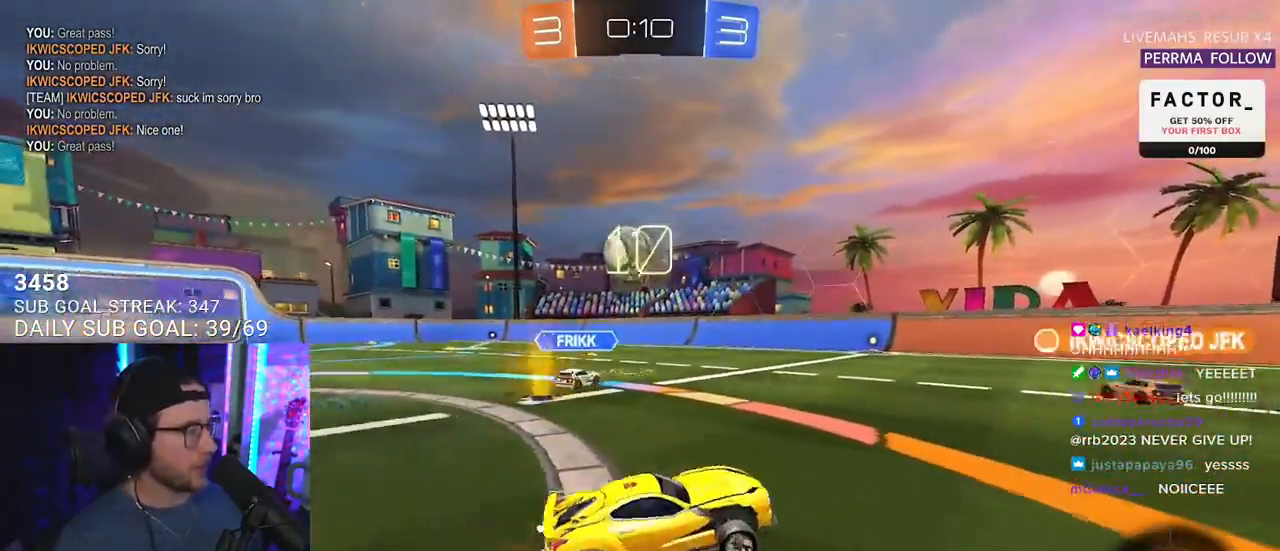
Gameplay with a controller (PlayStation layout); each line is a JSON object with the inputs held at the frame after it. "events" lists button and stick changes between this image and that frame as [ms after this image, input, new state], when the widget could be followed in between. Not read: START.
{"buttons": ["CROSS", "L2", "R1", "R2"], "left_stick": "up-left", "right_stick": "center", "events": [[67, "R1", "down"], [83, "left_stick", "right"], [183, "left_stick", "up-right"], [333, "CROSS", "down"], [383, "L2", "down"], [400, "CROSS", "up"], [400, "left_stick", "up-left"], [450, "CROSS", "down"]]}
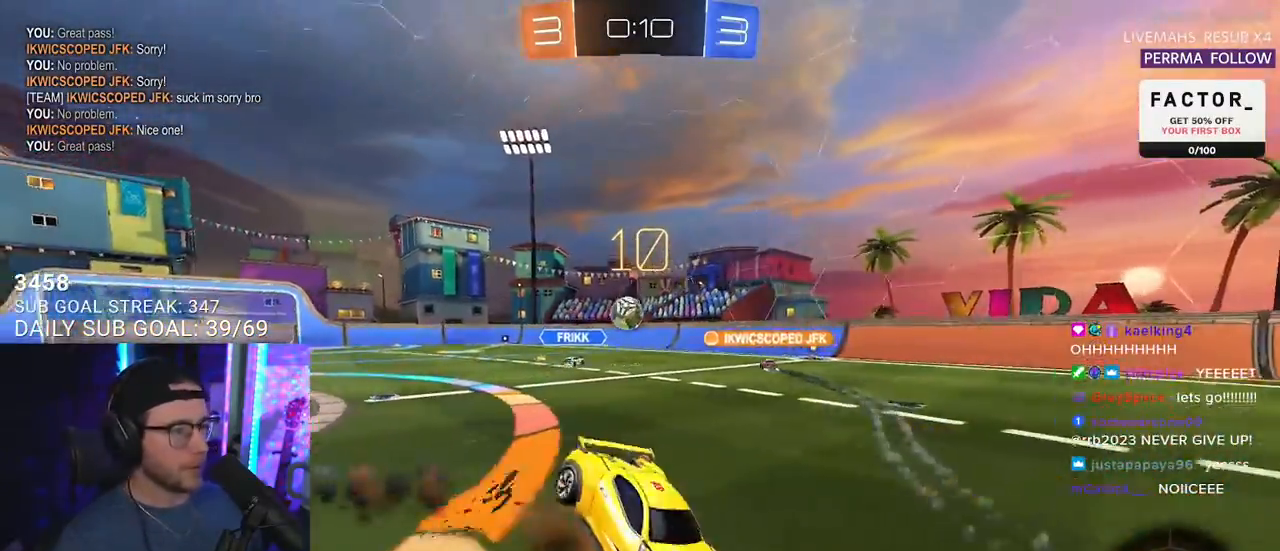
{"buttons": ["L2", "R2"], "left_stick": "down-left", "right_stick": "center", "events": [[33, "L2", "up"], [33, "left_stick", "down"], [83, "R1", "up"], [100, "CROSS", "up"], [100, "L2", "down"], [133, "left_stick", "down-left"], [217, "TRIANGLE", "down"], [300, "TRIANGLE", "up"]]}
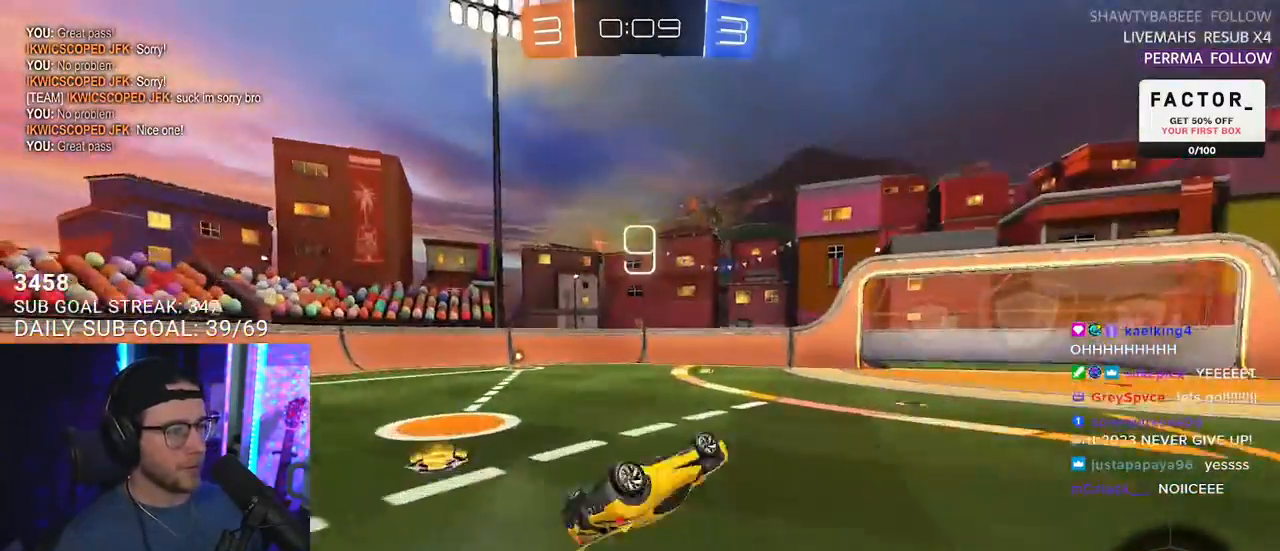
{"buttons": ["R2"], "left_stick": "down-left", "right_stick": "center", "events": [[300, "L2", "up"], [300, "TRIANGLE", "down"], [367, "left_stick", "center"], [417, "TRIANGLE", "up"], [500, "left_stick", "down-left"]]}
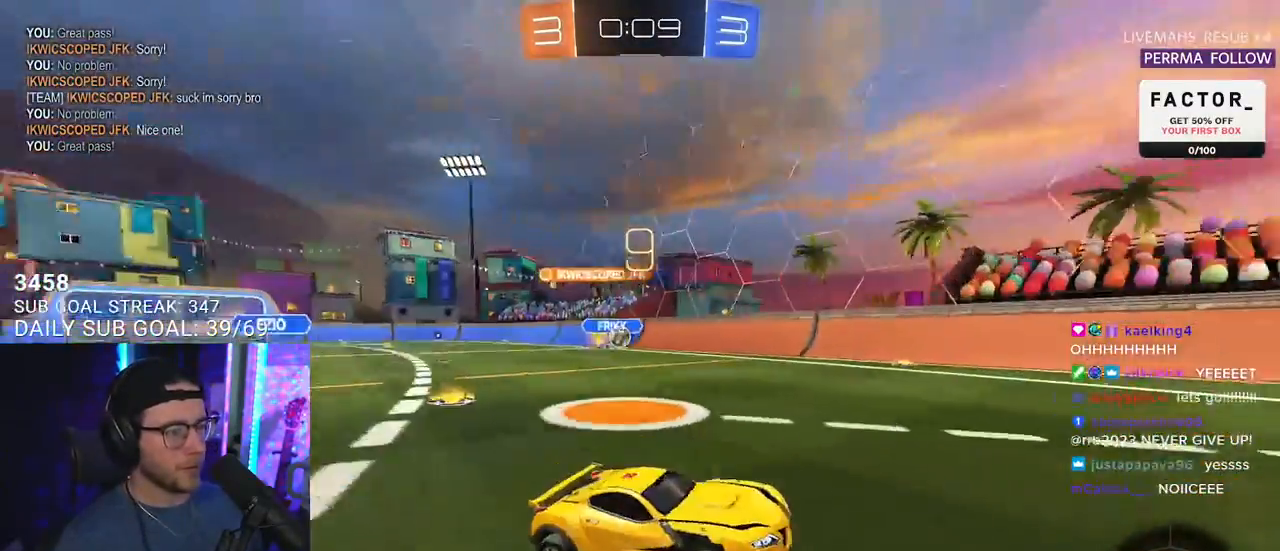
{"buttons": ["R2"], "left_stick": "left", "right_stick": "center", "events": [[233, "left_stick", "center"], [333, "left_stick", "left"]]}
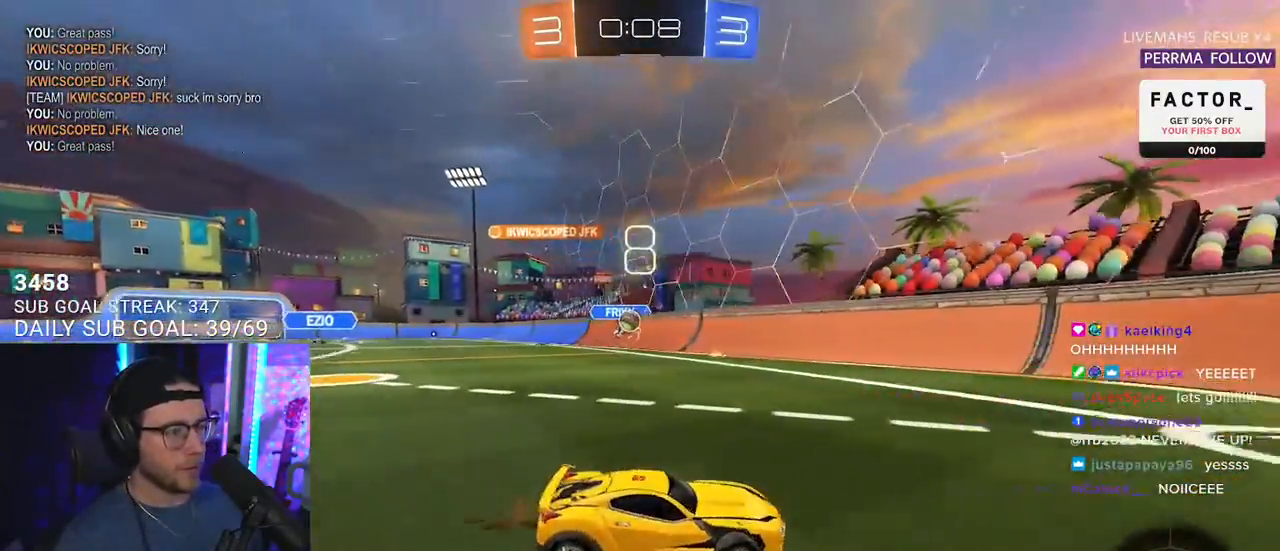
{"buttons": ["R2"], "left_stick": "right", "right_stick": "center", "events": [[183, "left_stick", "up-right"], [250, "SQUARE", "down"], [267, "left_stick", "right"], [417, "SQUARE", "up"]]}
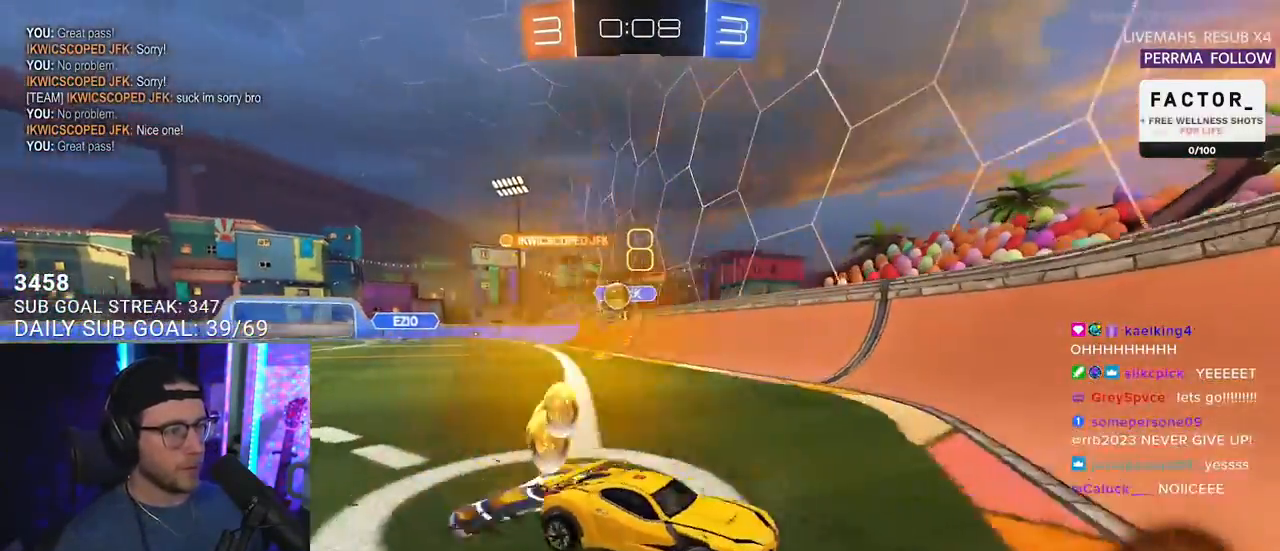
{"buttons": ["L2", "R2"], "left_stick": "up-left", "right_stick": "center", "events": [[83, "SQUARE", "down"], [183, "SQUARE", "up"], [217, "R2", "up"], [250, "L2", "down"], [267, "left_stick", "down"], [317, "left_stick", "down-left"], [433, "R2", "down"], [500, "left_stick", "up-left"]]}
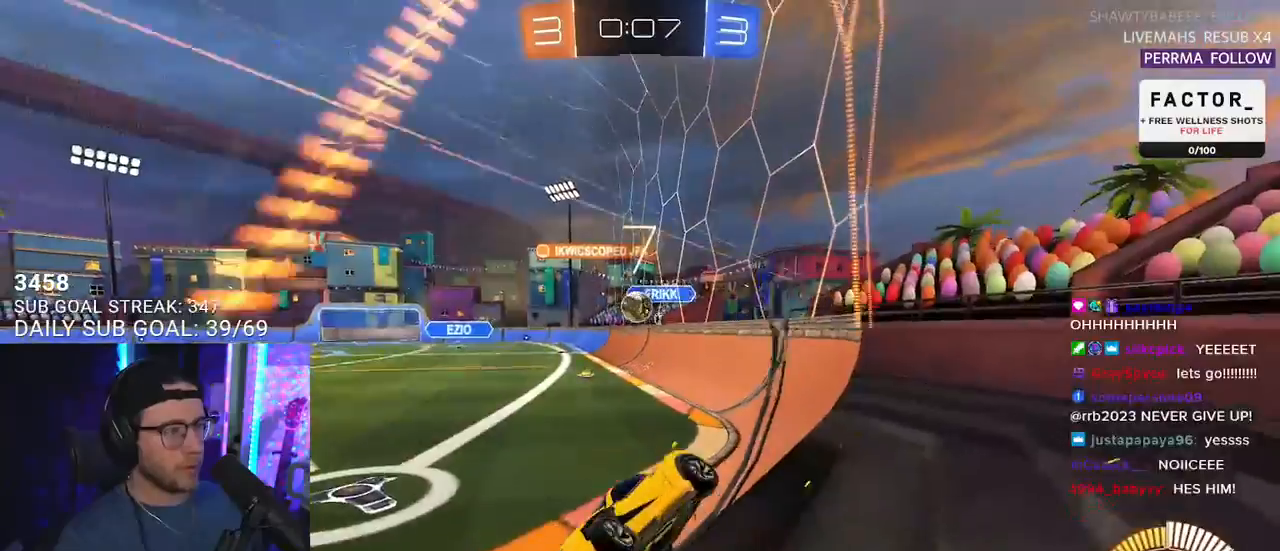
{"buttons": ["R1", "R2"], "left_stick": "left", "right_stick": "center", "events": [[33, "L2", "up"], [33, "left_stick", "up-right"], [317, "R1", "down"], [450, "left_stick", "left"]]}
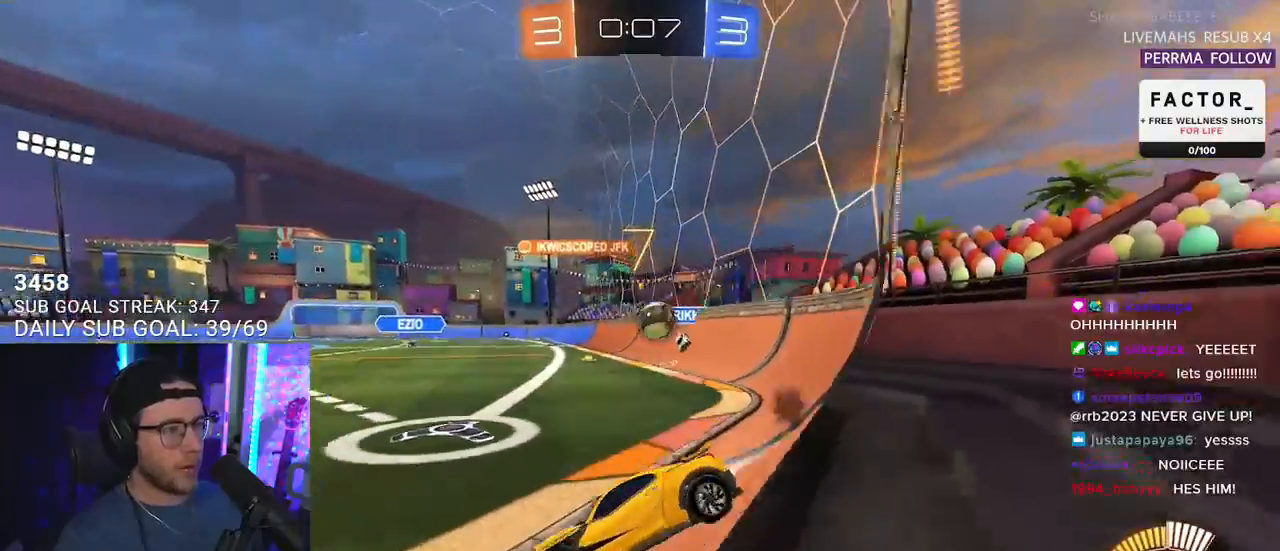
{"buttons": ["R2"], "left_stick": "center", "right_stick": "center", "events": [[133, "left_stick", "center"], [283, "R1", "up"], [367, "left_stick", "down-left"], [433, "left_stick", "center"]]}
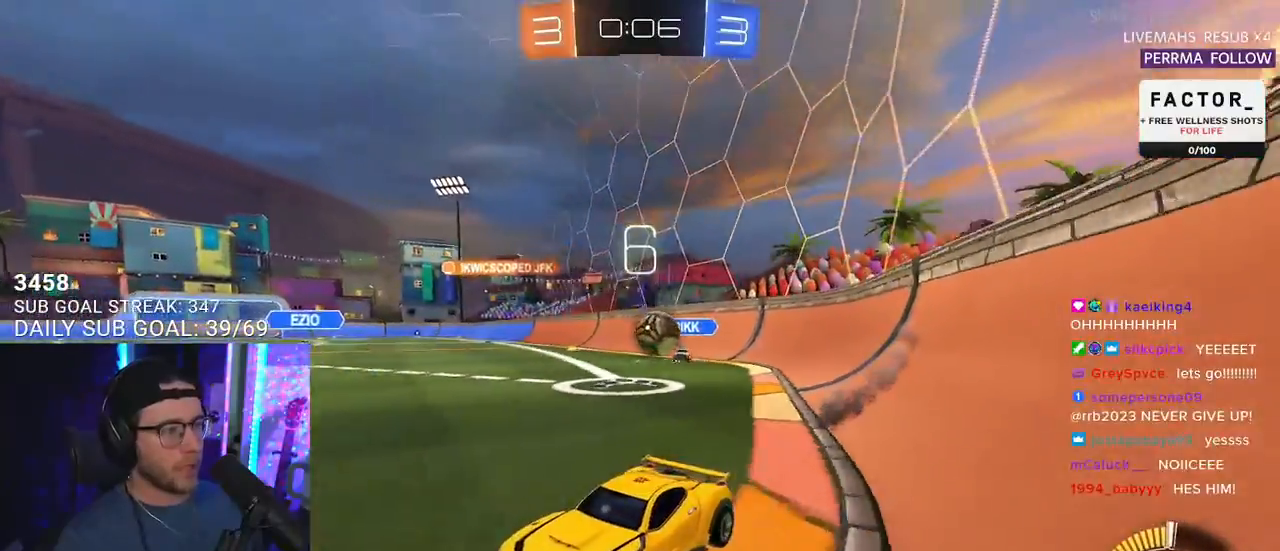
{"buttons": ["L2"], "left_stick": "down-right", "right_stick": "center", "events": [[33, "left_stick", "left"], [100, "left_stick", "right"], [267, "left_stick", "down-right"], [283, "L2", "down"], [300, "R2", "up"]]}
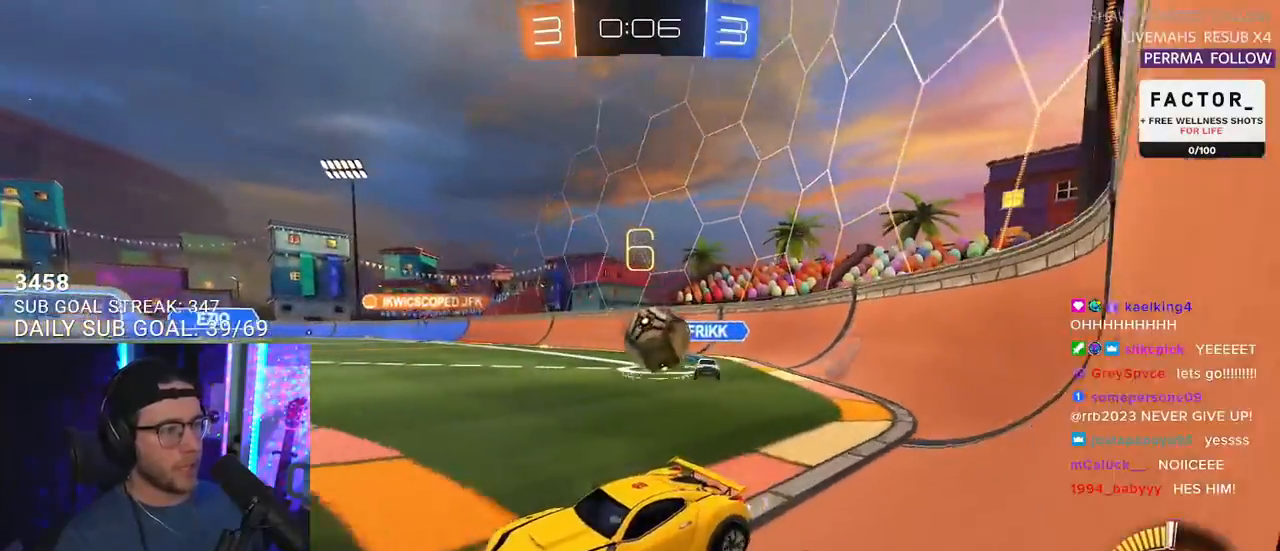
{"buttons": ["CROSS", "SQUARE", "R1", "R2", "L3"], "left_stick": "up", "right_stick": "center", "events": [[100, "R2", "down"], [117, "left_stick", "right"], [150, "CROSS", "down"], [183, "R1", "down"], [233, "L2", "up"], [300, "CROSS", "up"], [383, "CROSS", "down"], [417, "L3", "down"], [417, "left_stick", "up"], [450, "SQUARE", "down"]]}
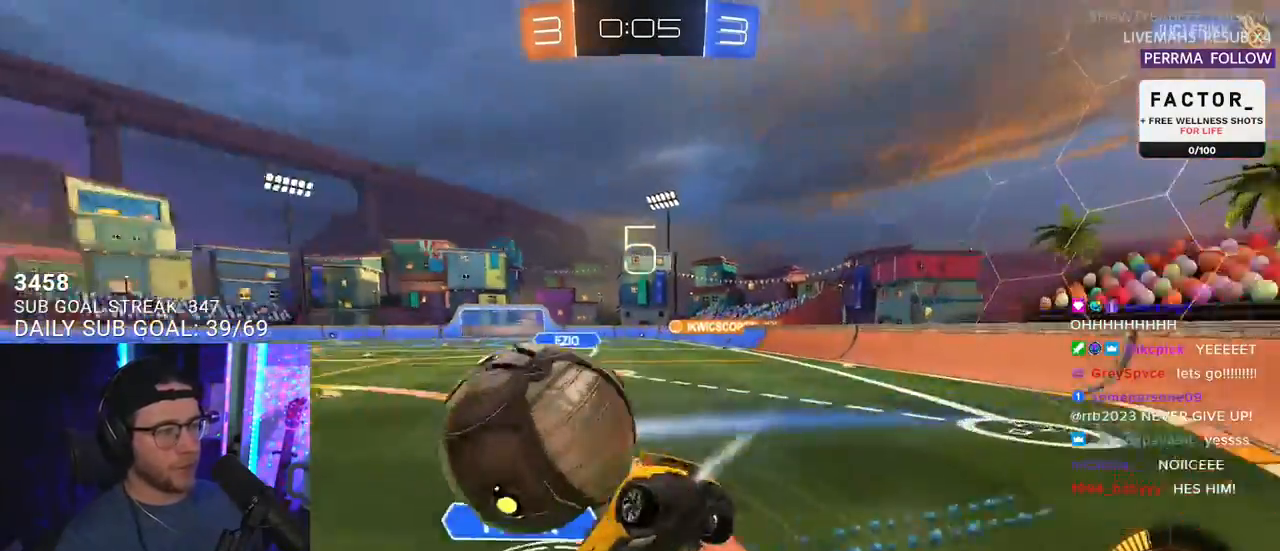
{"buttons": ["SQUARE", "R1", "R2", "L3"], "left_stick": "down", "right_stick": "center", "events": [[33, "left_stick", "down-right"], [233, "CROSS", "up"], [350, "left_stick", "down"]]}
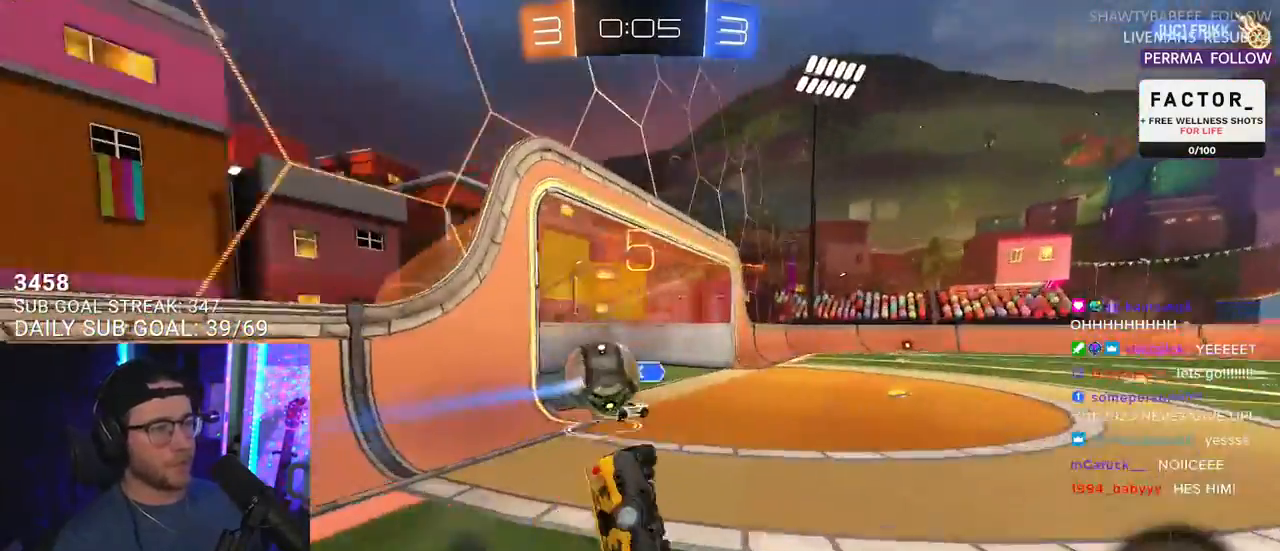
{"buttons": ["L2"], "left_stick": "left", "right_stick": "center", "events": [[17, "SQUARE", "up"], [50, "left_stick", "down-right"], [233, "L3", "up"], [383, "left_stick", "center"], [417, "R1", "up"], [433, "left_stick", "left"], [467, "L2", "down"], [500, "R2", "up"]]}
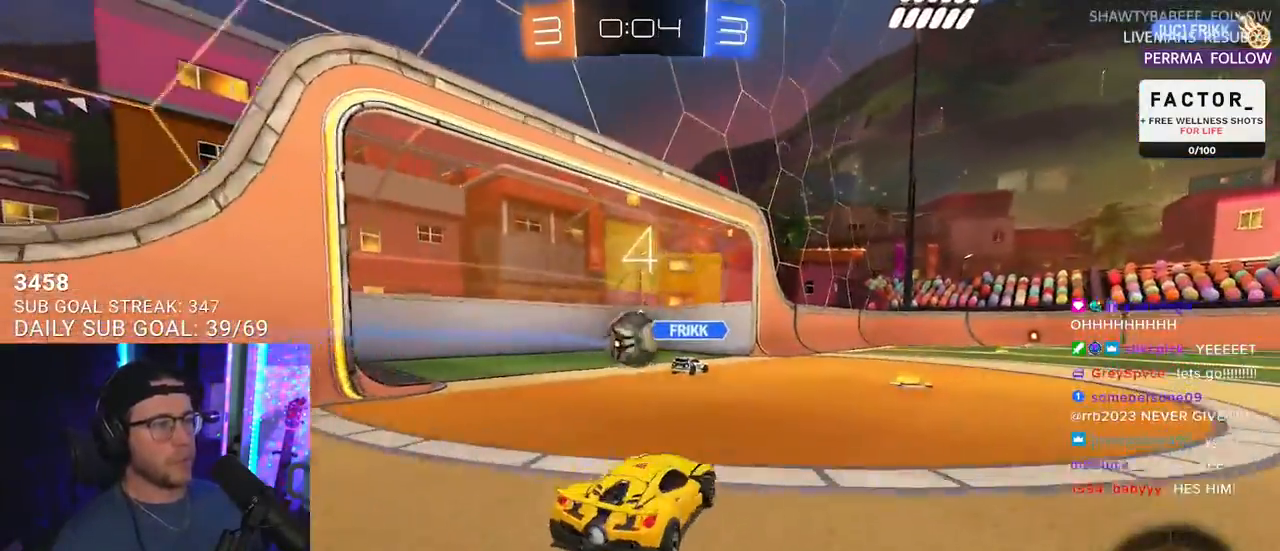
{"buttons": [], "left_stick": "center", "right_stick": "center", "events": [[217, "left_stick", "center"], [300, "L2", "up"]]}
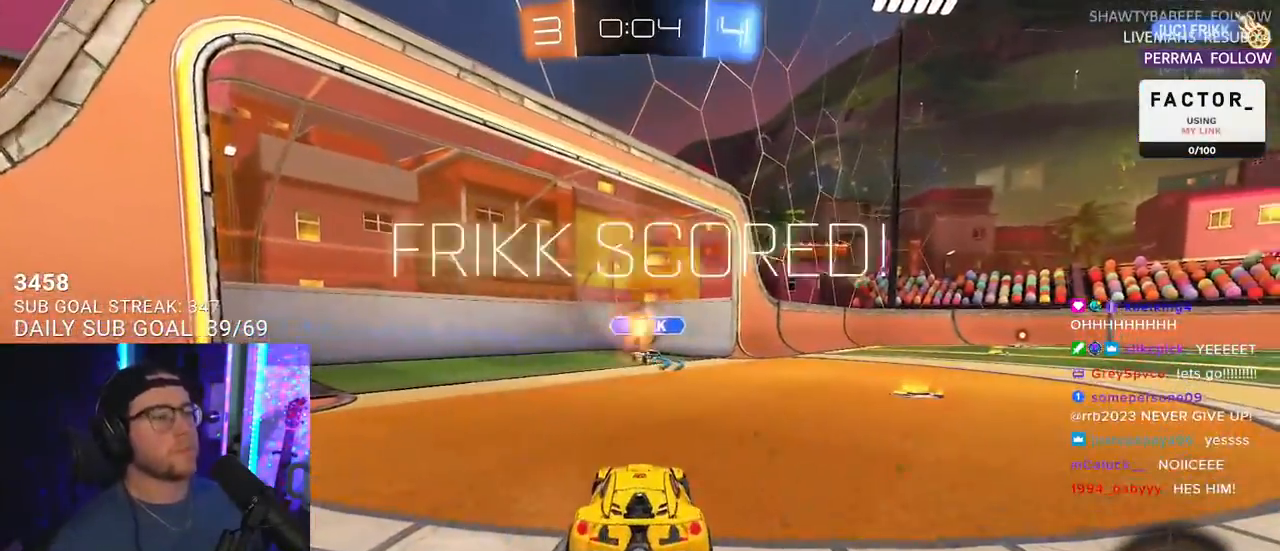
{"buttons": [], "left_stick": "center", "right_stick": "center", "events": []}
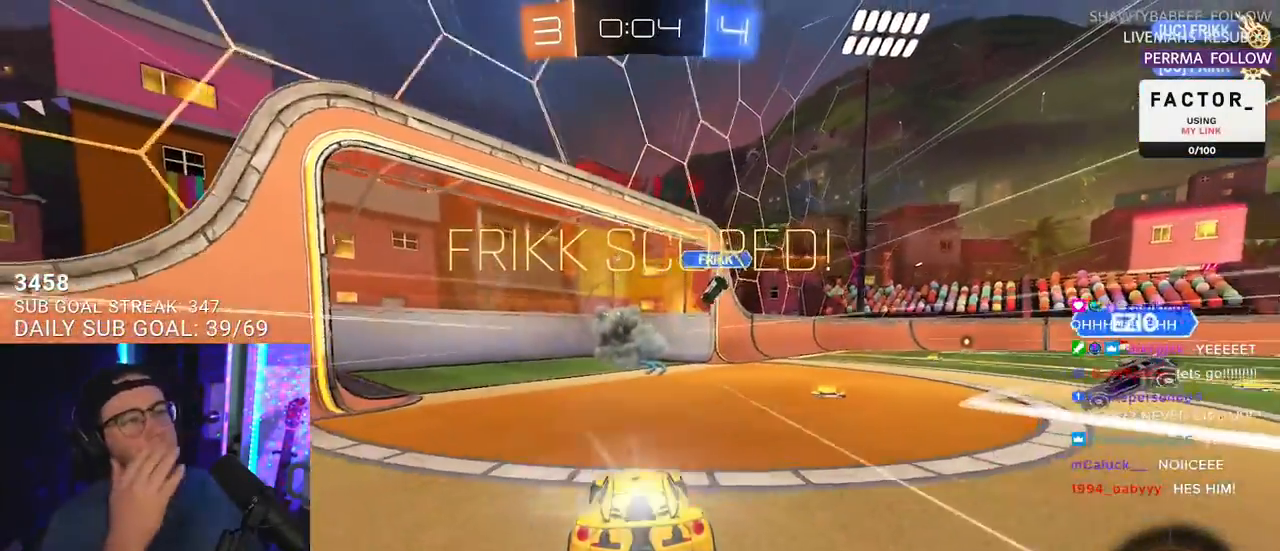
{"buttons": [], "left_stick": "center", "right_stick": "center", "events": []}
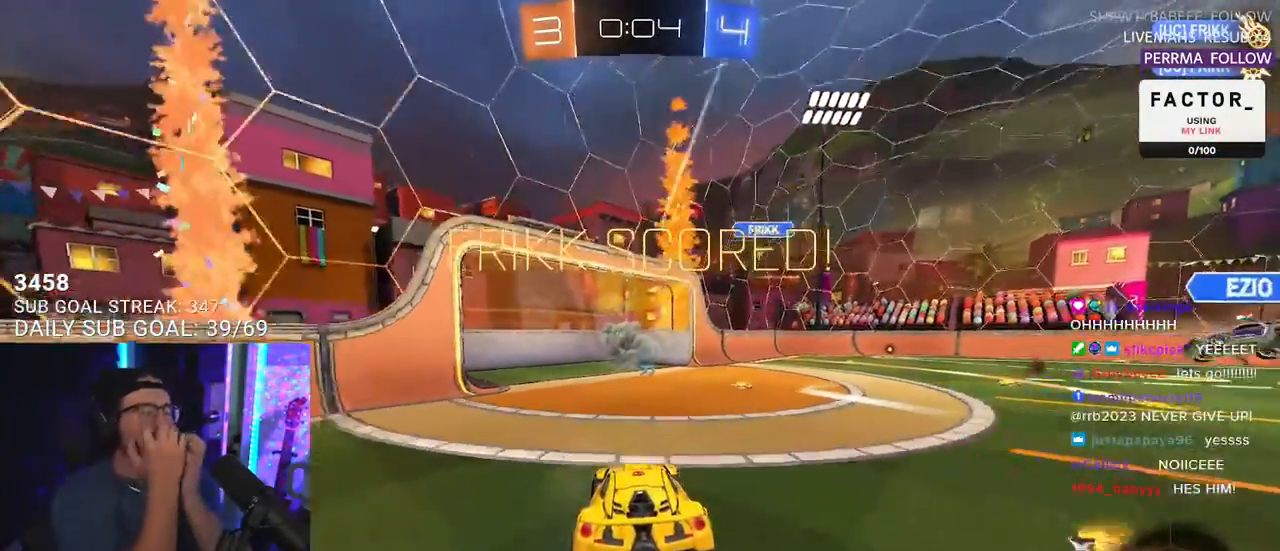
{"buttons": [], "left_stick": "center", "right_stick": "center", "events": []}
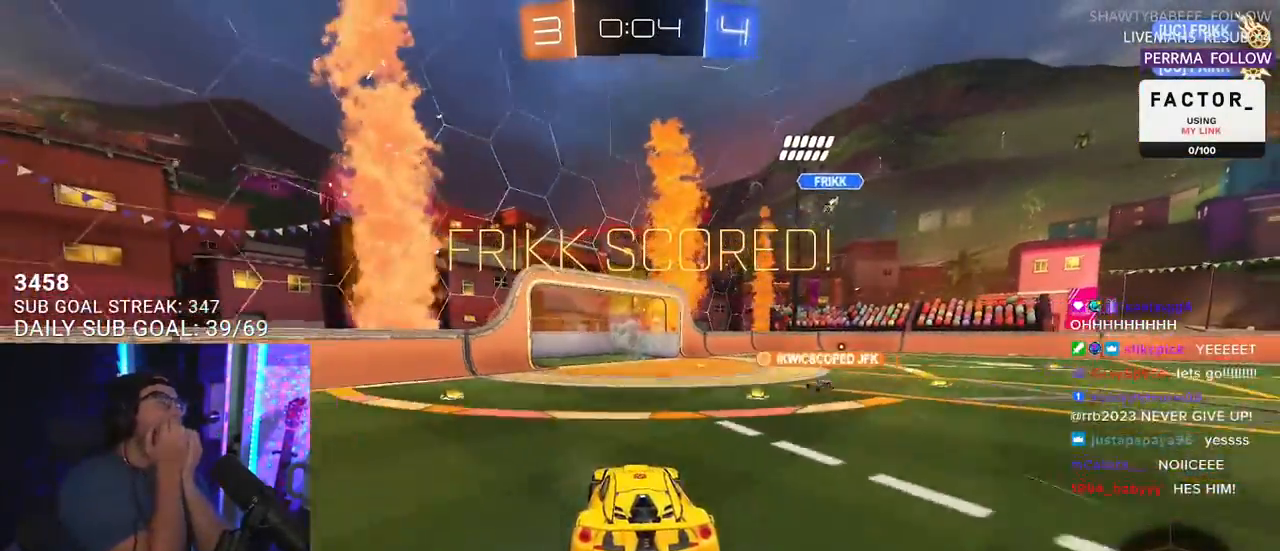
{"buttons": [], "left_stick": "center", "right_stick": "center", "events": []}
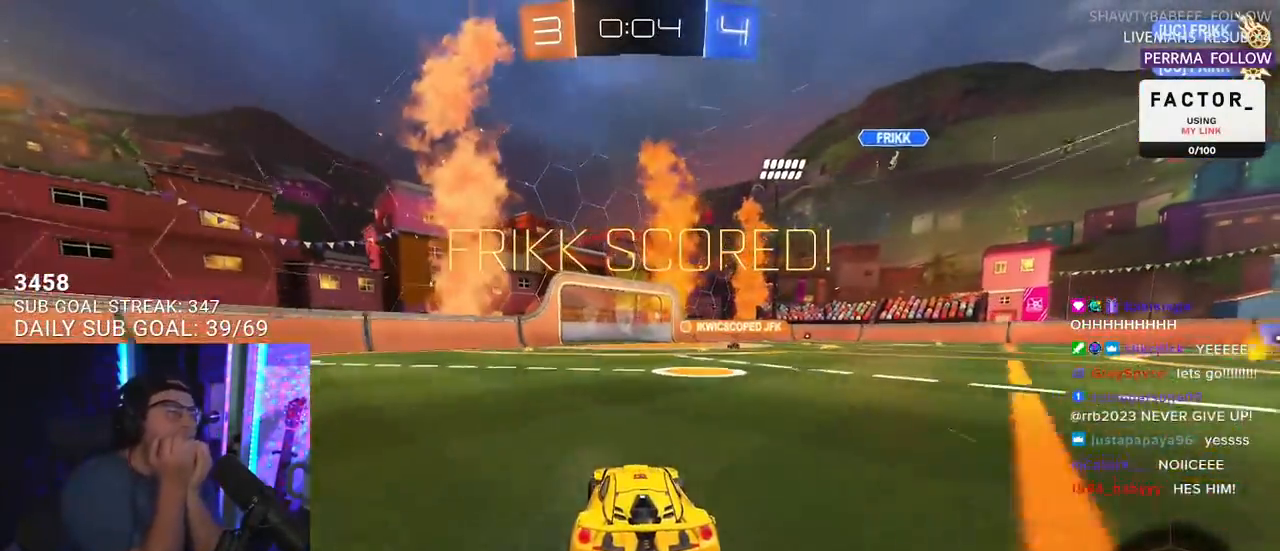
{"buttons": [], "left_stick": "center", "right_stick": "center", "events": []}
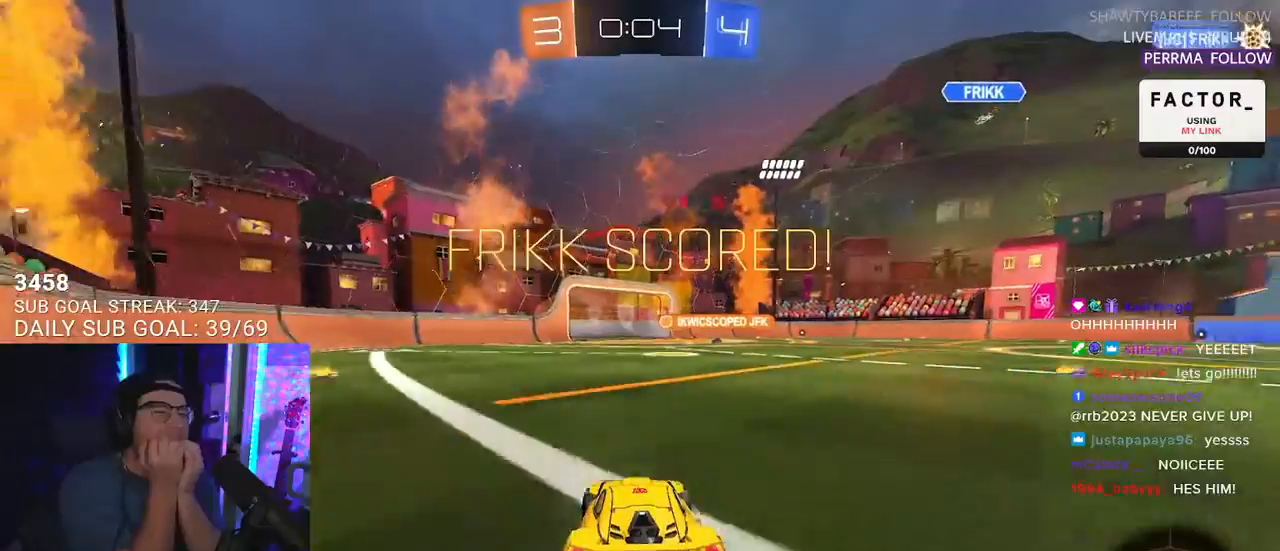
{"buttons": [], "left_stick": "center", "right_stick": "center", "events": []}
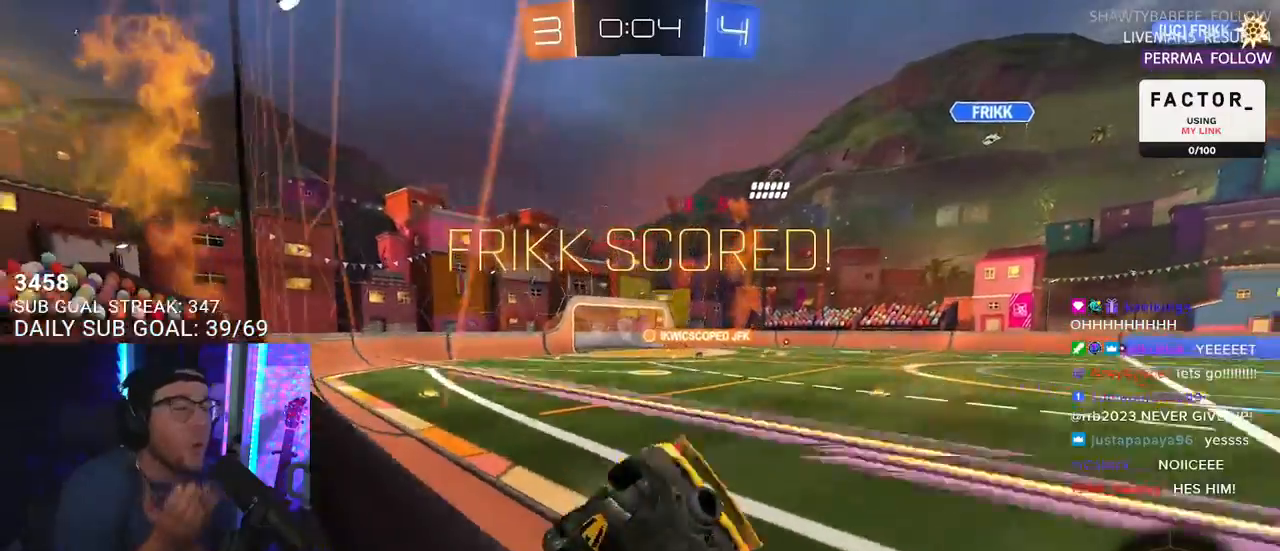
{"buttons": [], "left_stick": "center", "right_stick": "center", "events": []}
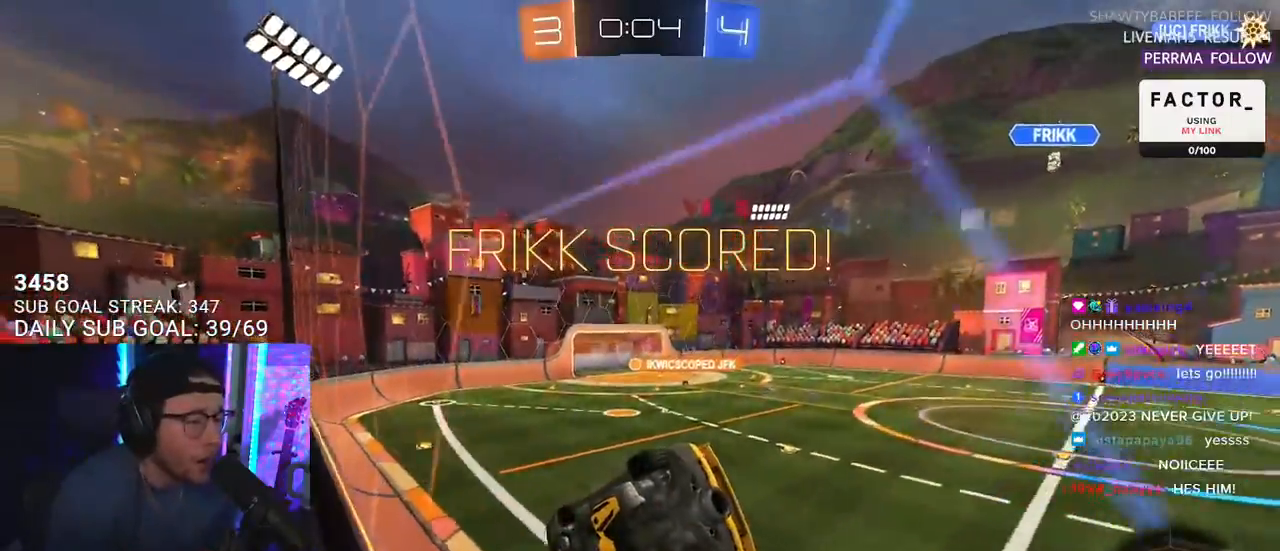
{"buttons": [], "left_stick": "center", "right_stick": "center", "events": []}
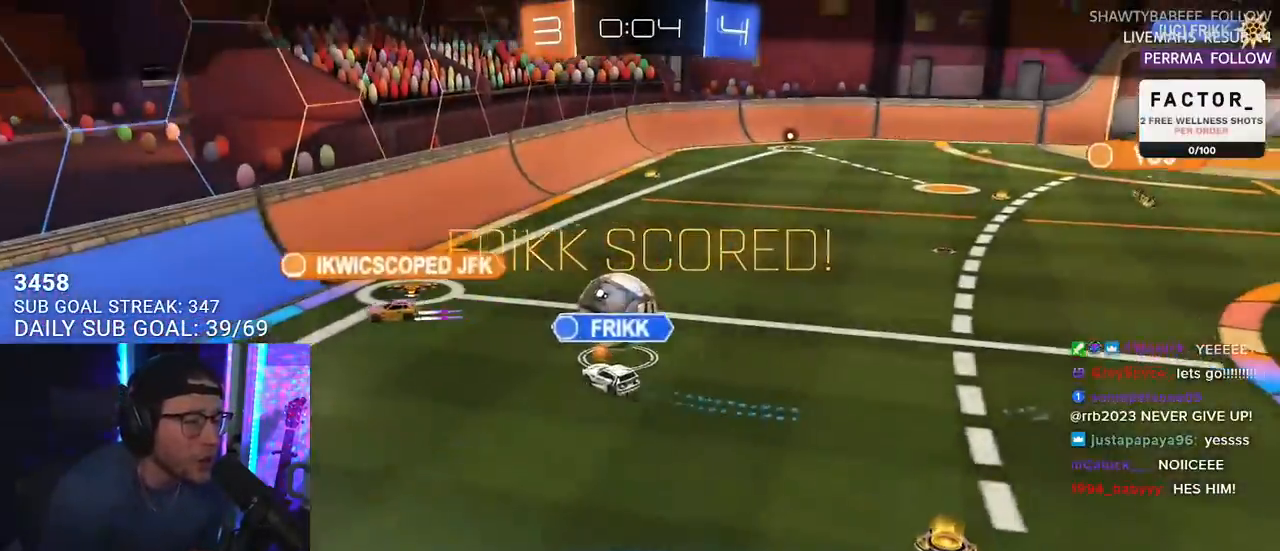
{"buttons": [], "left_stick": "center", "right_stick": "center", "events": [[250, "CIRCLE", "down"], [300, "CIRCLE", "up"]]}
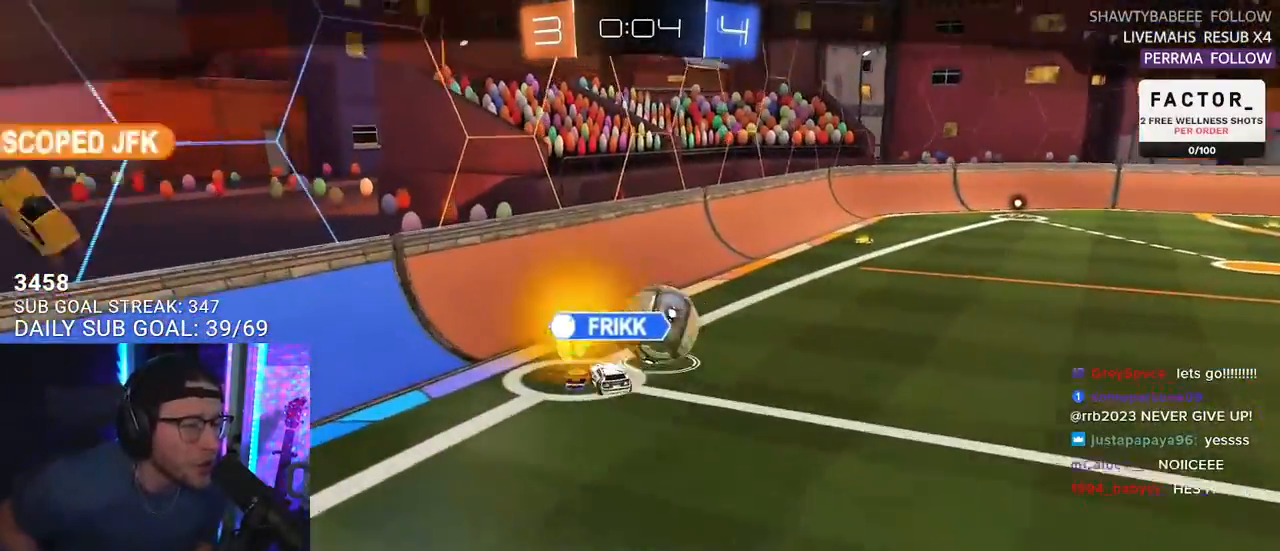
{"buttons": [], "left_stick": "center", "right_stick": "left", "events": [[400, "right_stick", "left"]]}
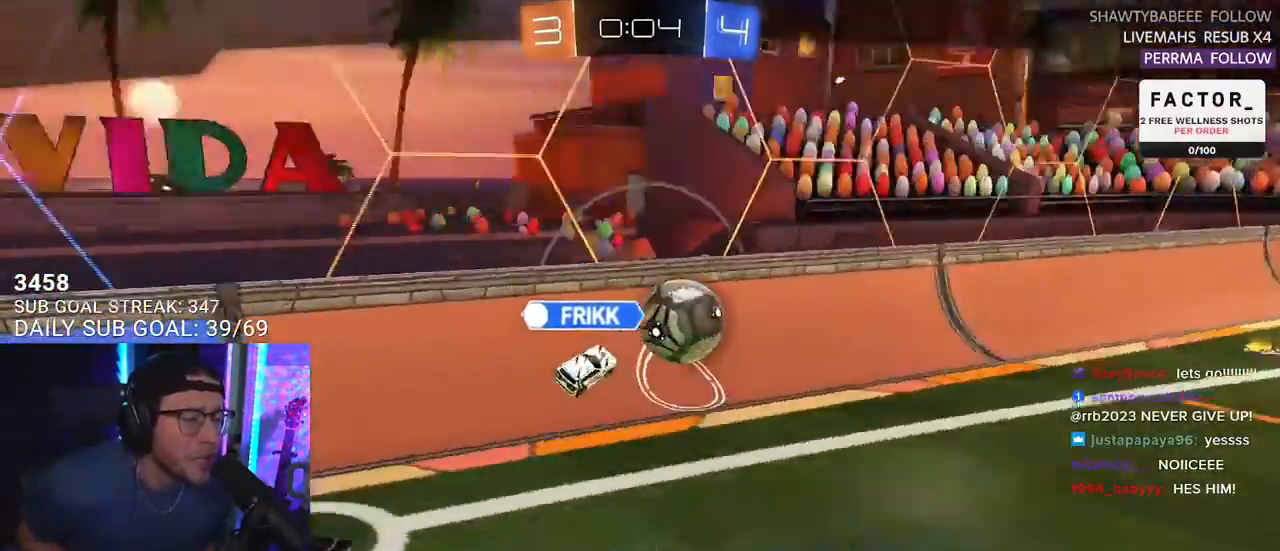
{"buttons": [], "left_stick": "center", "right_stick": "left", "events": [[50, "SELECT", "down"], [250, "SELECT", "up"], [300, "SELECT", "down"], [417, "SELECT", "up"]]}
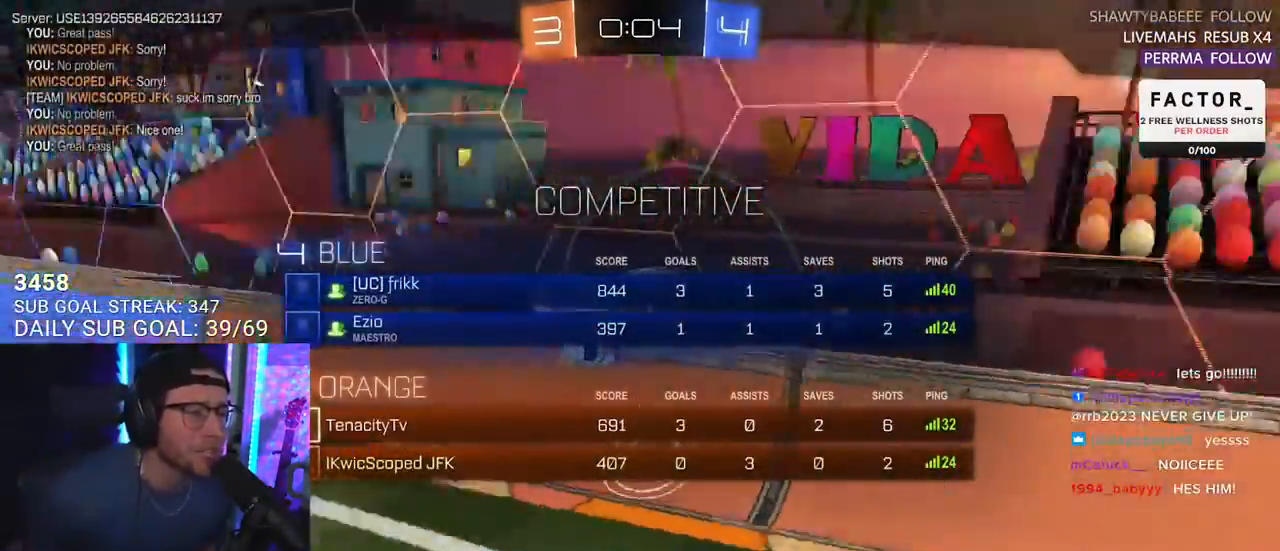
{"buttons": [], "left_stick": "center", "right_stick": "center", "events": [[17, "right_stick", "center"], [33, "SELECT", "down"], [117, "SELECT", "up"], [333, "SELECT", "down"], [433, "SELECT", "up"]]}
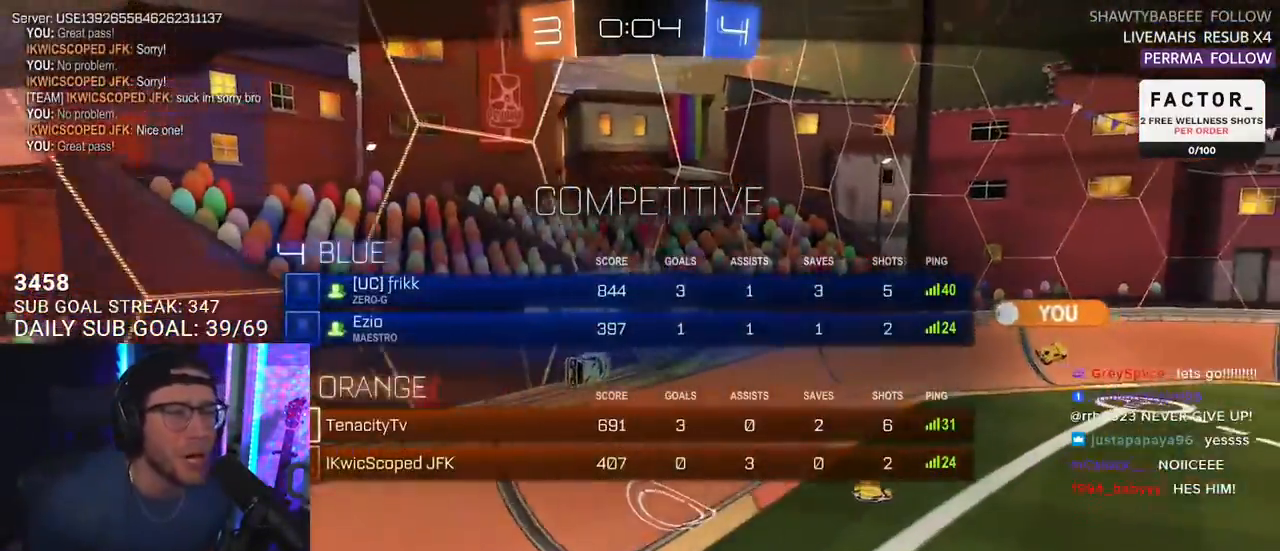
{"buttons": [], "left_stick": "center", "right_stick": "center", "events": [[50, "SELECT", "down"], [133, "SELECT", "up"]]}
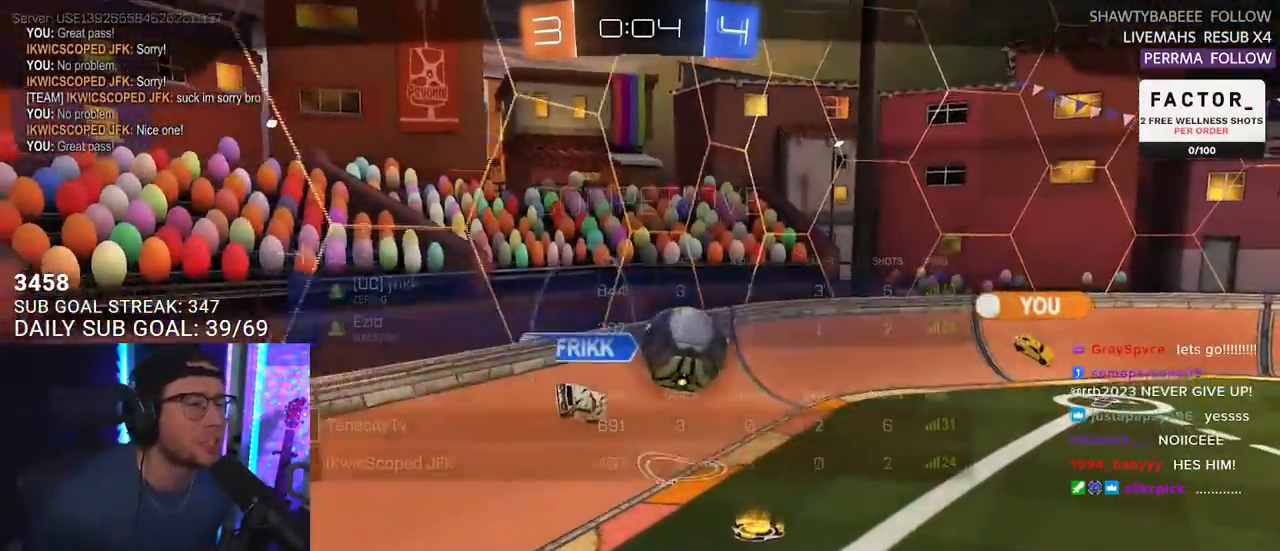
{"buttons": [], "left_stick": "center", "right_stick": "center", "events": [[100, "SELECT", "down"], [200, "SELECT", "up"], [333, "SELECT", "down"], [417, "SELECT", "up"]]}
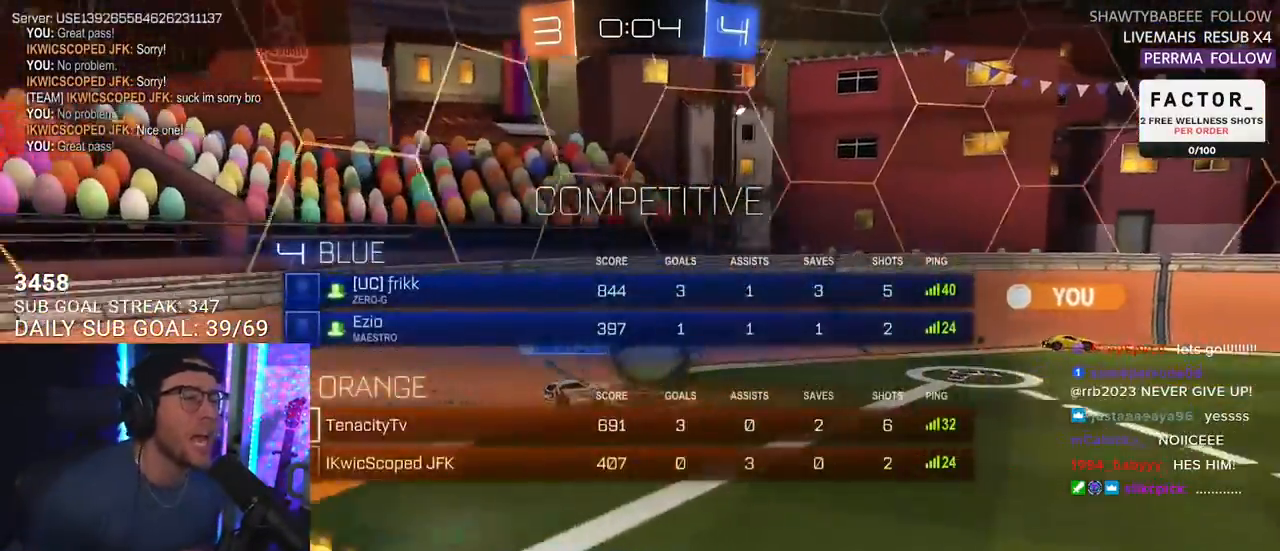
{"buttons": [], "left_stick": "center", "right_stick": "center", "events": []}
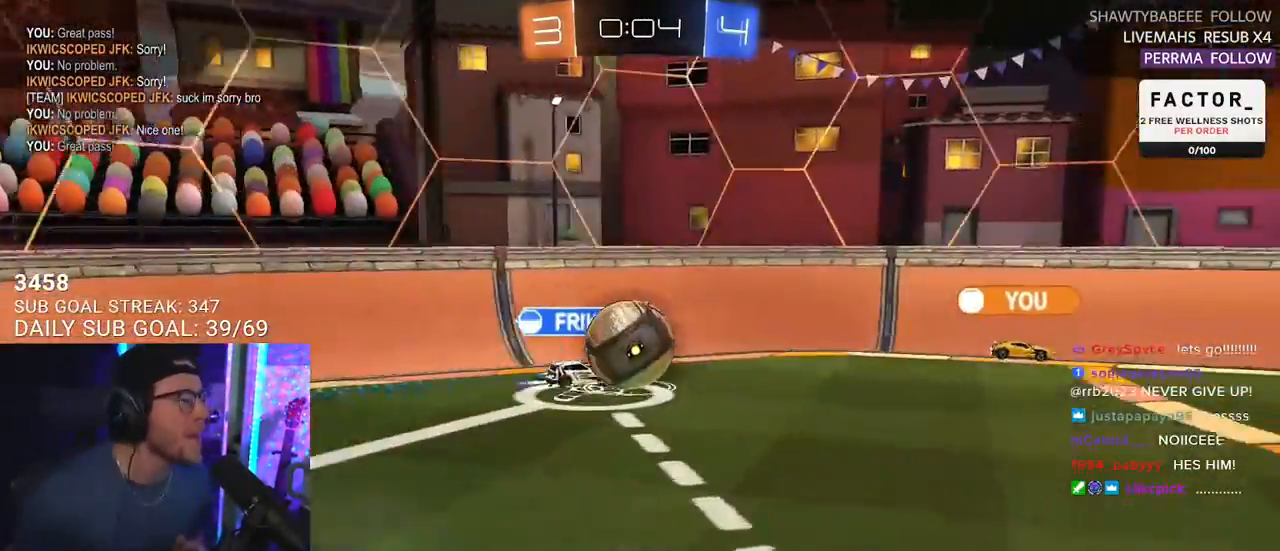
{"buttons": [], "left_stick": "center", "right_stick": "center", "events": []}